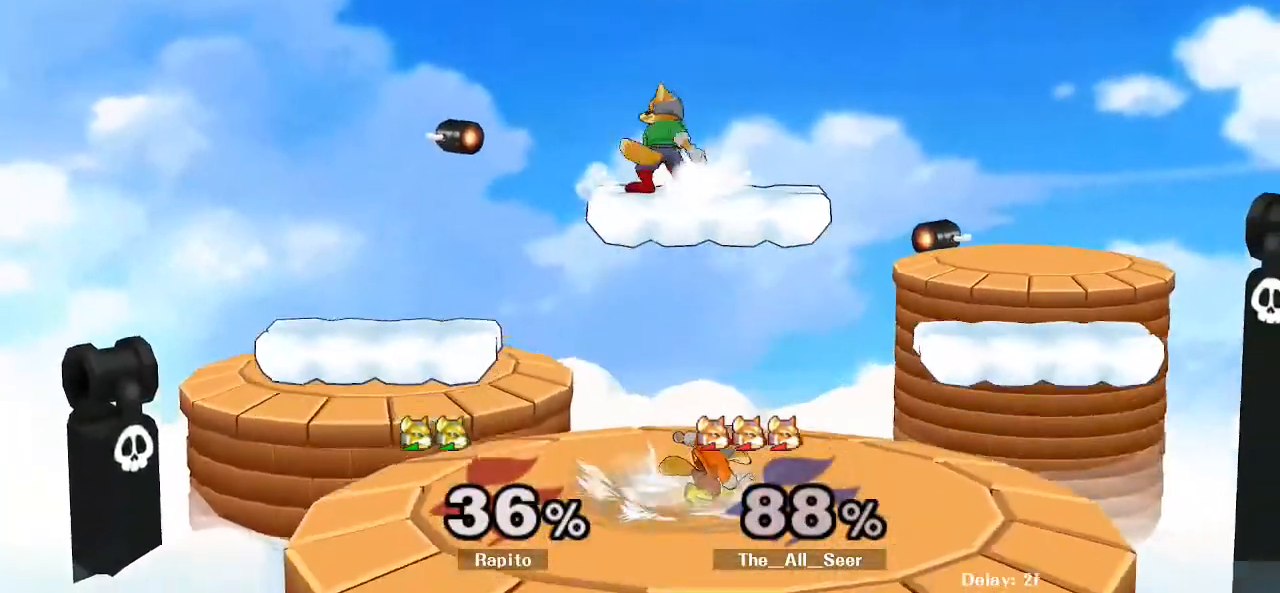
Gameplay with a controller (Nintendo layout); each line is a JSON object with the inputs held at the frame after it (dt_ms = milliseconds from this image to that frame). "events" lists button and stick changes between this image and that frame as [ms after this image, input, new state], when the widget could be followed in between. Not read: DPAD_LEFT DPAD_RIGHT DPAD_UP L3 R3 Z.
{"dt_ms": 1000, "buttons": [], "left_stick": "center", "right_stick": "center"}
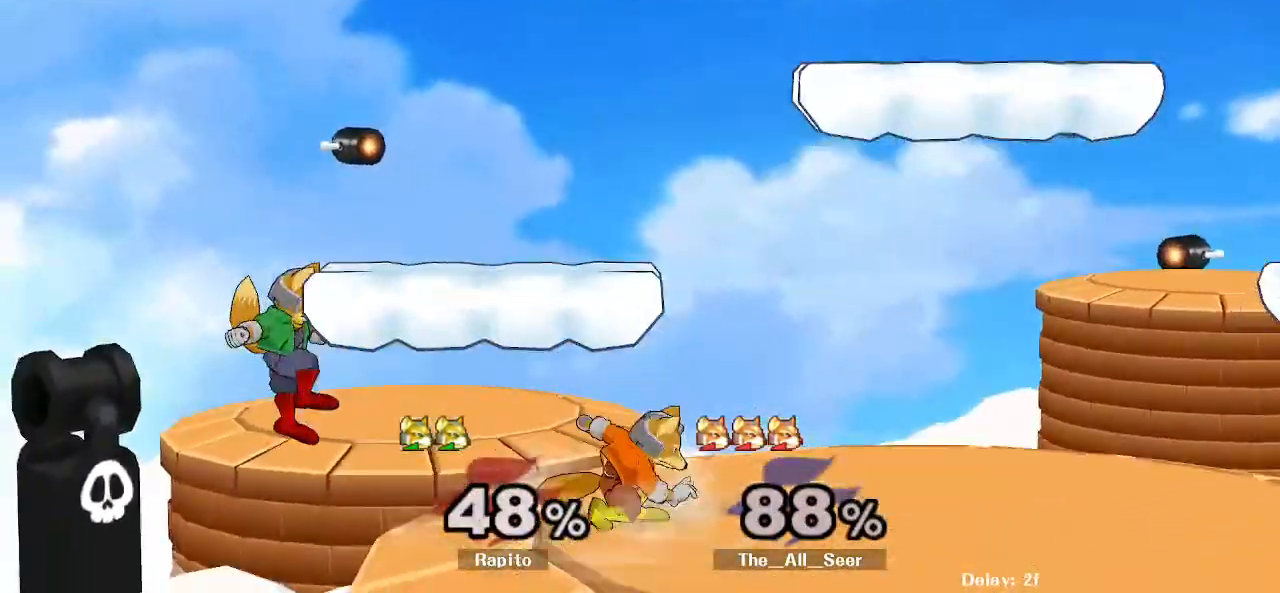
{"dt_ms": 1000, "buttons": ["L1"], "left_stick": "center", "right_stick": "center"}
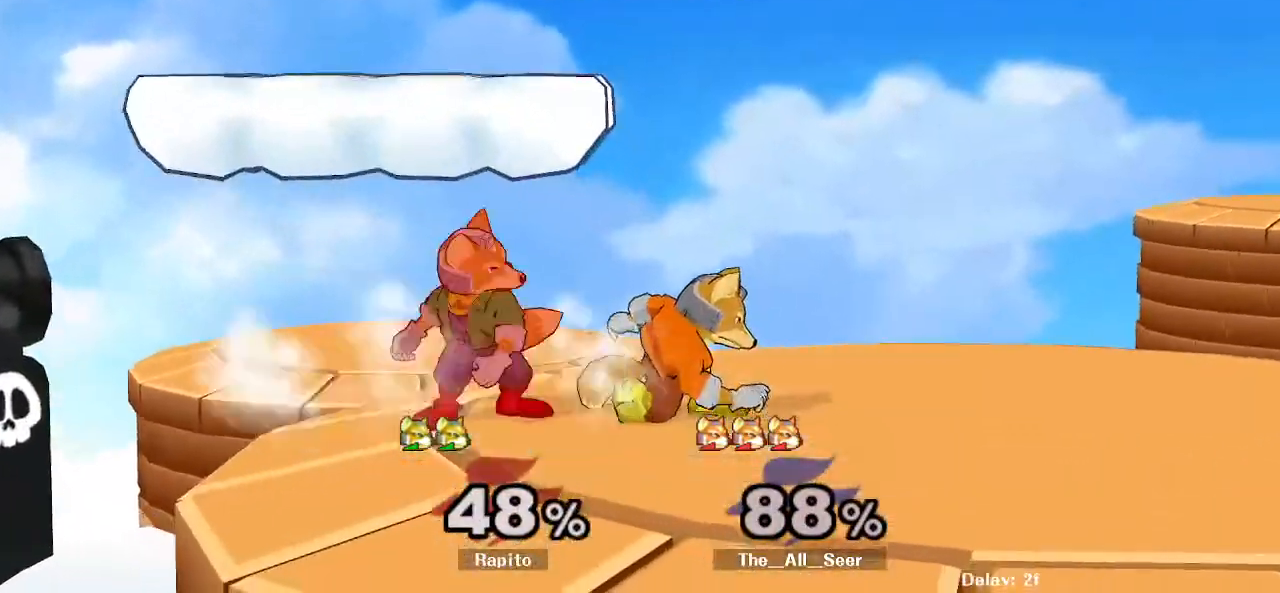
{"dt_ms": 500, "buttons": ["L1"], "left_stick": "center", "right_stick": "center", "events": [[33, "left_stick", "down"], [233, "left_stick", "center"]]}
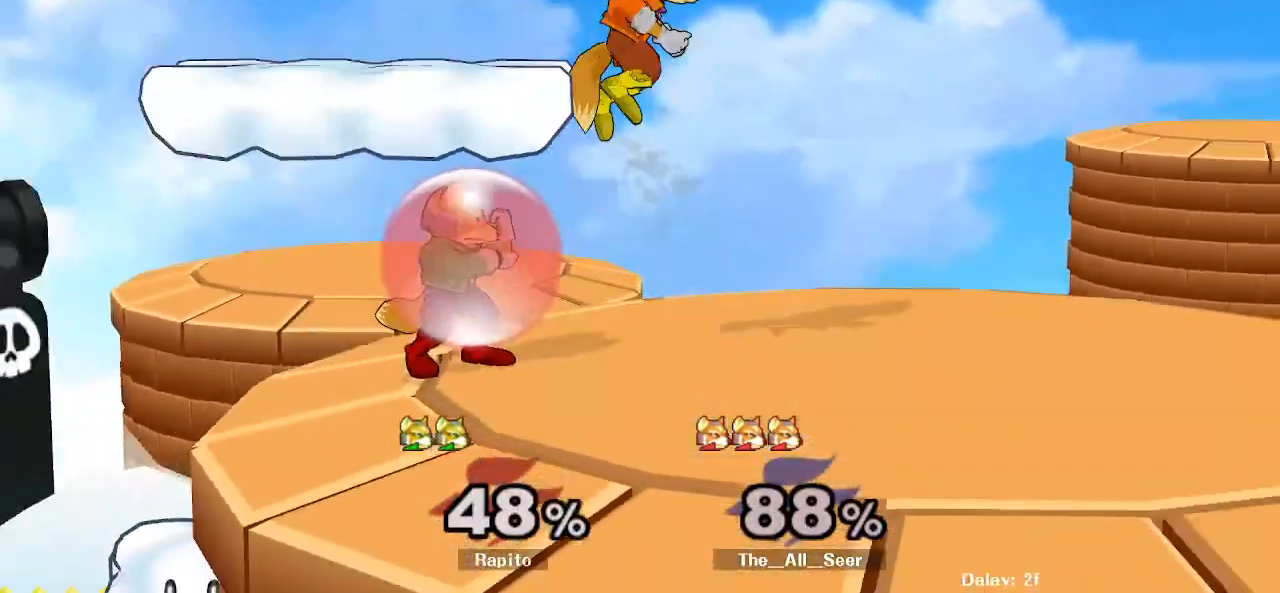
{"dt_ms": 500, "buttons": [], "left_stick": "right", "right_stick": "center"}